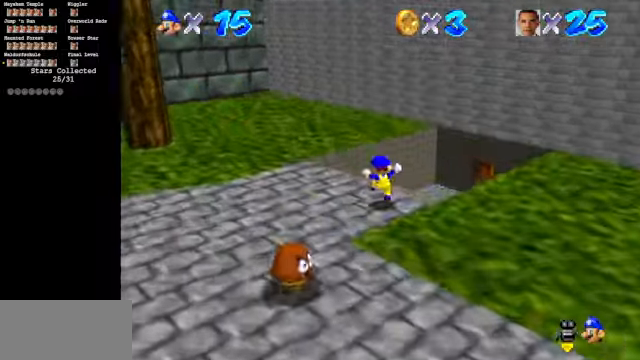
Gameplay with a controller (Nintendo layout); each line is a JSON object with the inputs held at the frame after it. "events" lists button and stick changes between this image and that frame as [ms after this image, input, new state], when the widget could be followed in between. Not read: L3 R3.
{"buttons": [], "left_stick": "up", "events": [[167, "C_DOWN", "up"], [200, "C_LEFT", "up"]]}
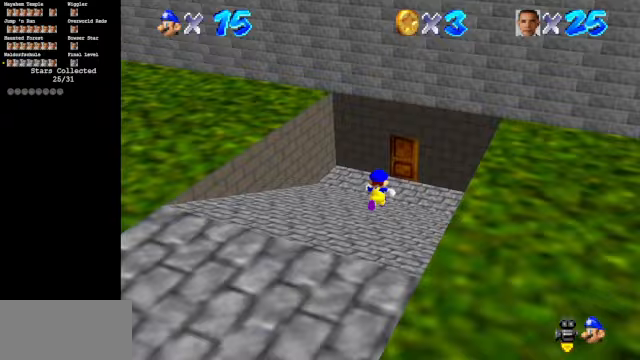
{"buttons": [], "left_stick": "down-left", "events": [[433, "left_stick", "center"], [500, "left_stick", "down-left"]]}
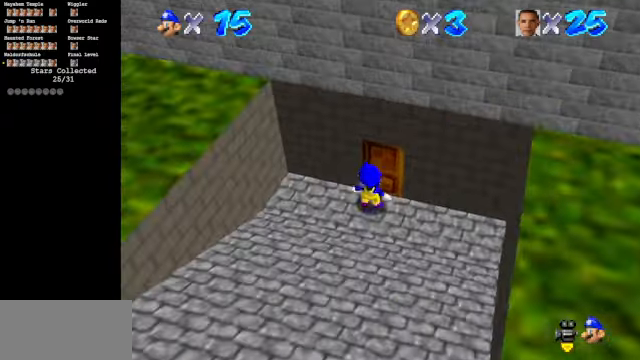
{"buttons": [], "left_stick": "down-left", "events": []}
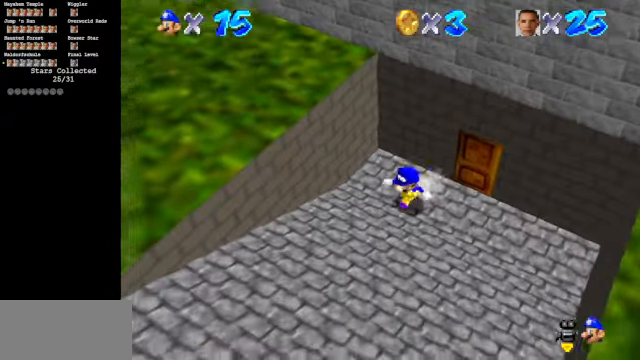
{"buttons": ["A"], "left_stick": "down-left", "events": [[167, "A", "down"]]}
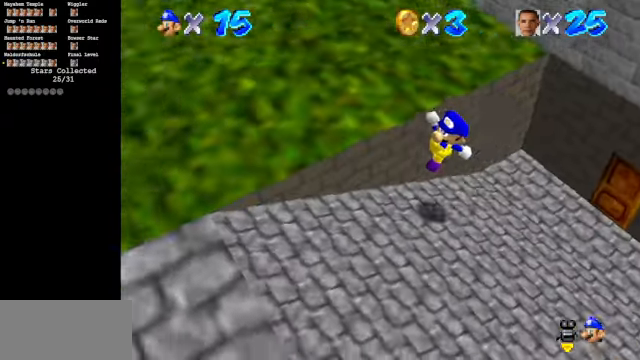
{"buttons": [], "left_stick": "down-left", "events": [[100, "A", "up"]]}
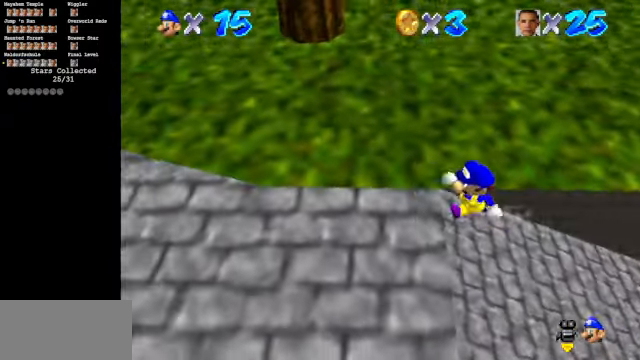
{"buttons": [], "left_stick": "up", "events": [[133, "C_UP", "down"], [233, "left_stick", "up-left"], [267, "C_UP", "up"], [333, "left_stick", "up"]]}
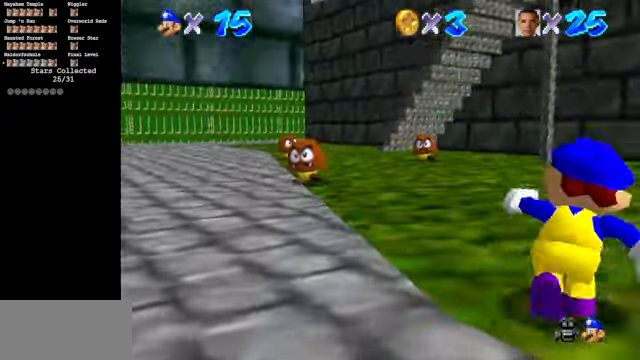
{"buttons": ["B"], "left_stick": "up", "events": [[467, "B", "down"]]}
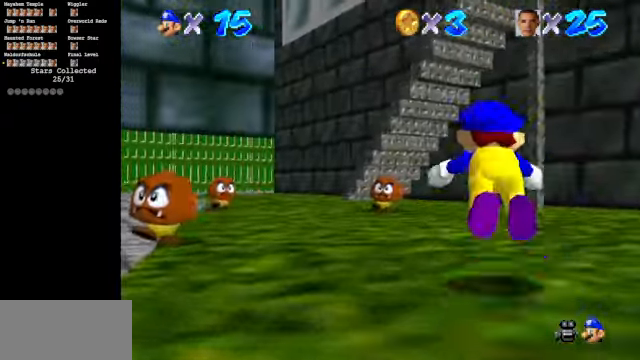
{"buttons": [], "left_stick": "up", "events": [[167, "B", "up"], [400, "A", "down"], [467, "A", "up"]]}
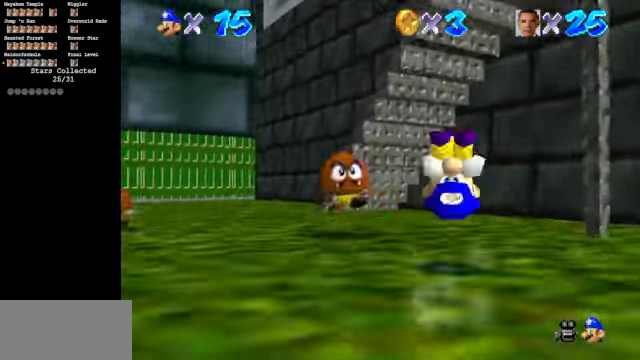
{"buttons": [], "left_stick": "up", "events": []}
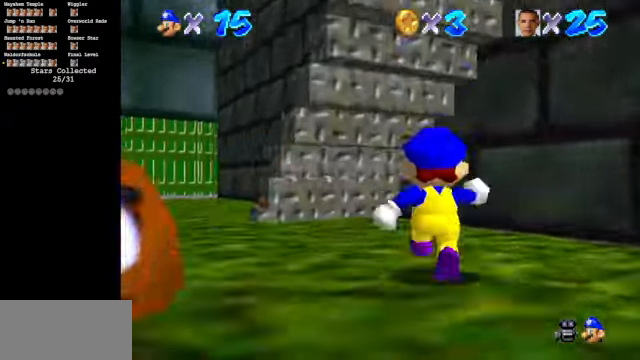
{"buttons": ["C_DOWN"], "left_stick": "up", "events": [[400, "C_DOWN", "down"]]}
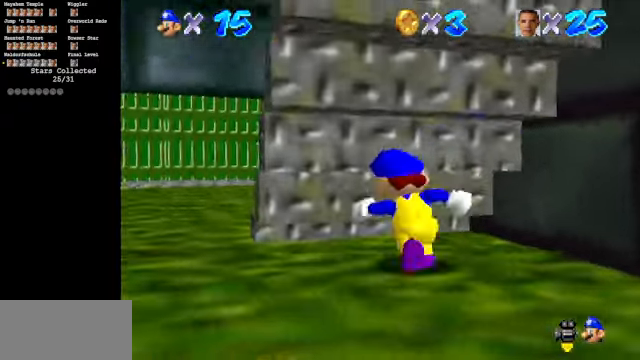
{"buttons": [], "left_stick": "down", "events": [[67, "C_DOWN", "up"], [133, "left_stick", "center"], [333, "left_stick", "down"]]}
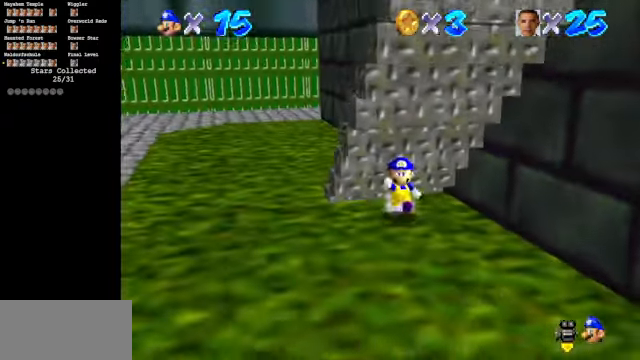
{"buttons": ["Z"], "left_stick": "up", "events": [[200, "Z", "down"], [233, "A", "down"], [300, "A", "up"], [300, "left_stick", "up"]]}
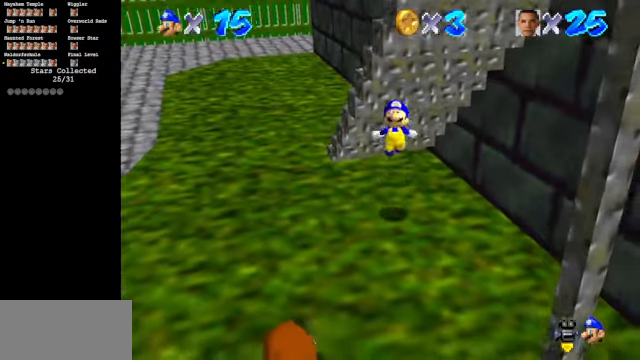
{"buttons": ["Z"], "left_stick": "up", "events": []}
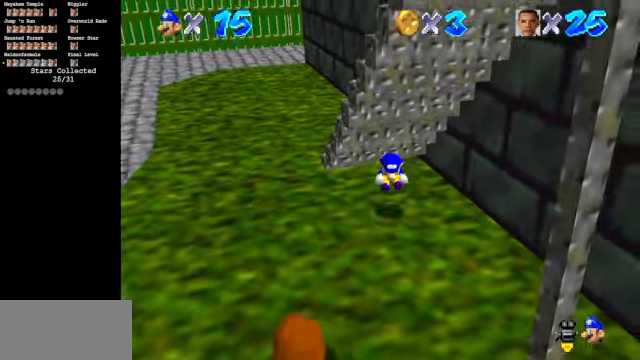
{"buttons": ["Z"], "left_stick": "up", "events": [[233, "A", "down"], [300, "A", "up"], [400, "A", "down"], [466, "A", "up"]]}
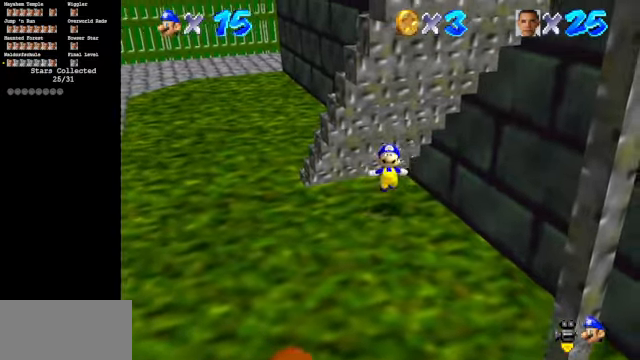
{"buttons": ["Z"], "left_stick": "up", "events": [[33, "A", "down"], [133, "A", "up"], [233, "A", "down"], [333, "A", "up"], [433, "A", "down"], [466, "A", "up"]]}
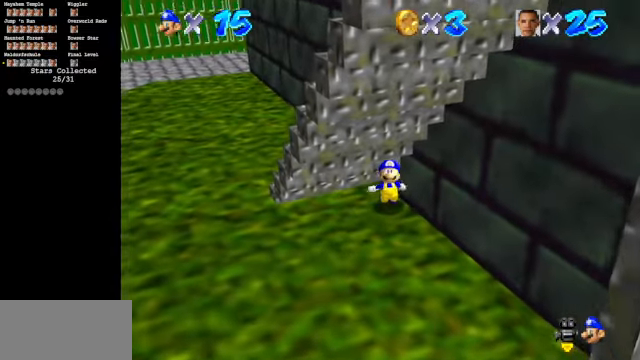
{"buttons": ["A", "Z"], "left_stick": "up", "events": [[66, "A", "down"], [133, "A", "up"], [200, "A", "down"], [266, "A", "up"], [333, "A", "down"], [433, "A", "up"], [500, "A", "down"]]}
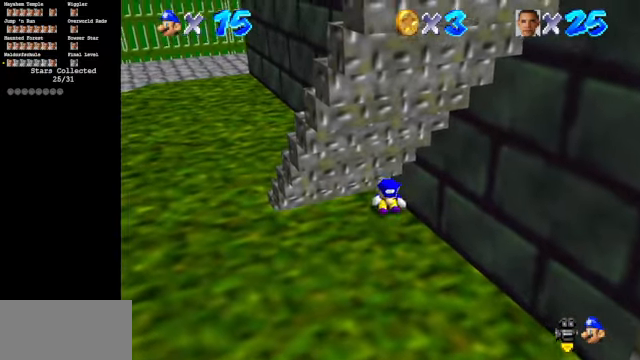
{"buttons": ["Z"], "left_stick": "up", "events": [[133, "A", "up"], [200, "A", "down"], [266, "A", "up"], [333, "A", "down"], [466, "A", "up"]]}
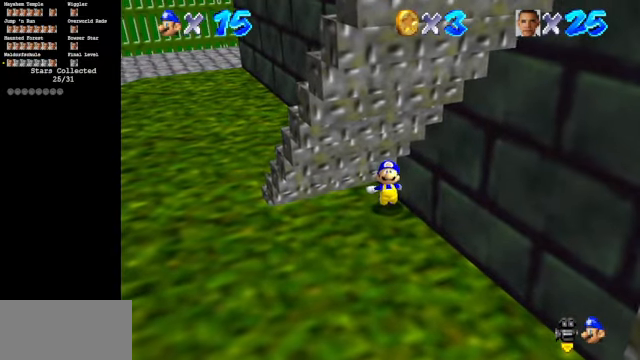
{"buttons": ["A", "Z"], "left_stick": "up", "events": [[33, "A", "down"], [100, "A", "up"], [166, "A", "down"], [233, "A", "up"], [300, "A", "down"], [366, "A", "up"], [500, "A", "down"]]}
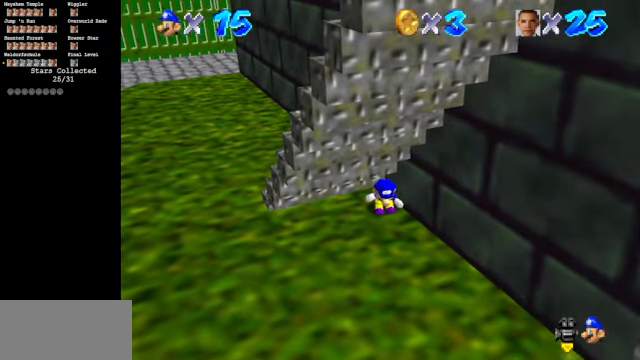
{"buttons": ["A", "Z"], "left_stick": "up", "events": [[66, "A", "up"], [166, "A", "down"], [233, "A", "up"], [300, "A", "down"], [366, "A", "up"], [500, "A", "down"]]}
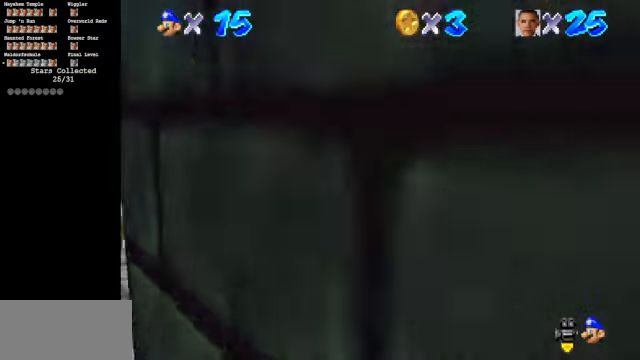
{"buttons": ["Z"], "left_stick": "up", "events": [[33, "A", "up"], [100, "A", "down"], [166, "A", "up"]]}
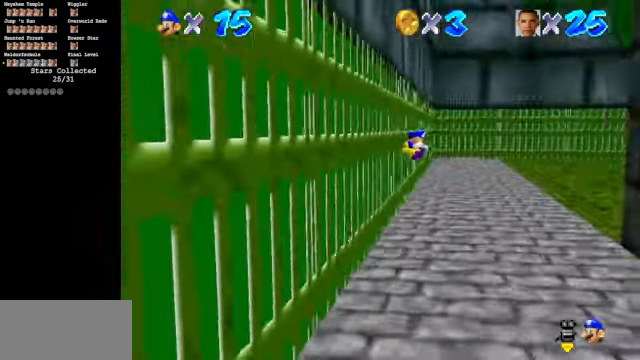
{"buttons": ["Z"], "left_stick": "up-left", "events": [[433, "left_stick", "up-left"]]}
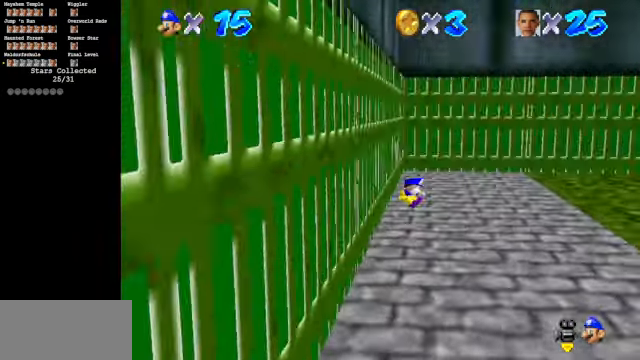
{"buttons": ["Z"], "left_stick": "up-left", "events": []}
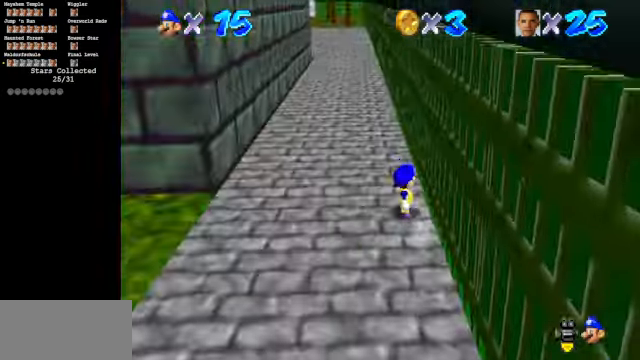
{"buttons": ["Z"], "left_stick": "up-left", "events": [[133, "left_stick", "left"], [367, "left_stick", "up-left"]]}
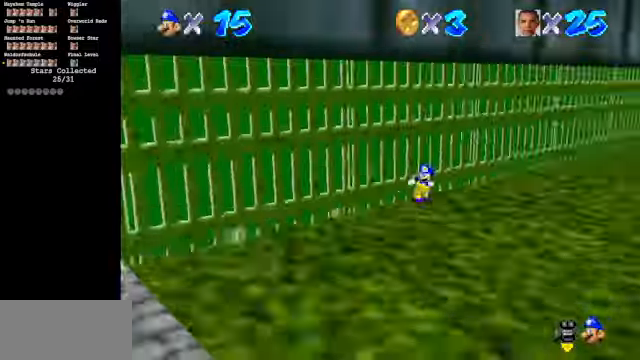
{"buttons": ["Z"], "left_stick": "left", "events": [[134, "left_stick", "left"]]}
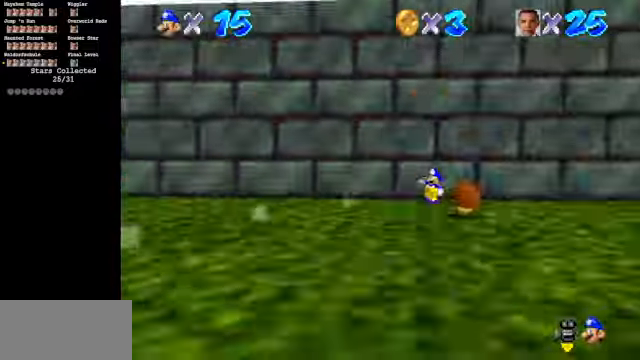
{"buttons": ["Z"], "left_stick": "up-right", "events": [[200, "left_stick", "up-right"]]}
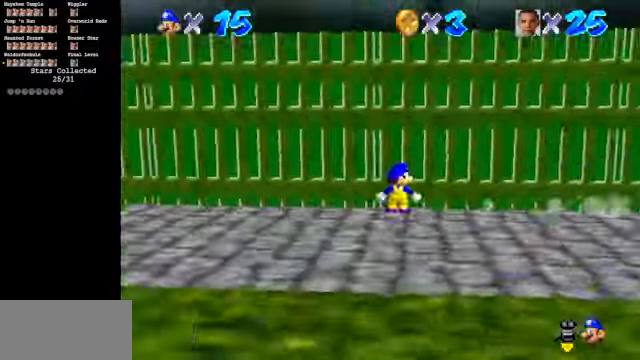
{"buttons": ["Z", "C_RIGHT"], "left_stick": "up-right", "events": [[367, "C_DOWN", "down"], [367, "C_RIGHT", "down"], [500, "C_DOWN", "up"]]}
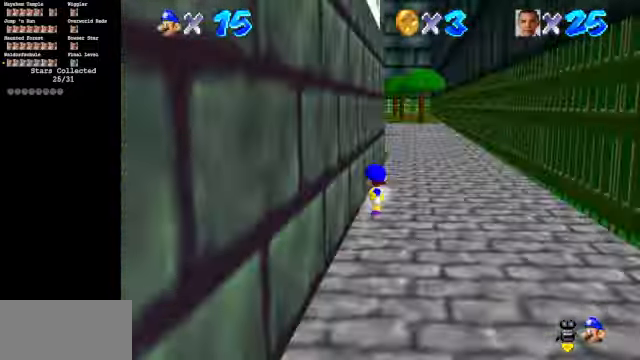
{"buttons": ["Z"], "left_stick": "down", "events": [[34, "C_RIGHT", "up"], [100, "left_stick", "right"], [367, "left_stick", "down"]]}
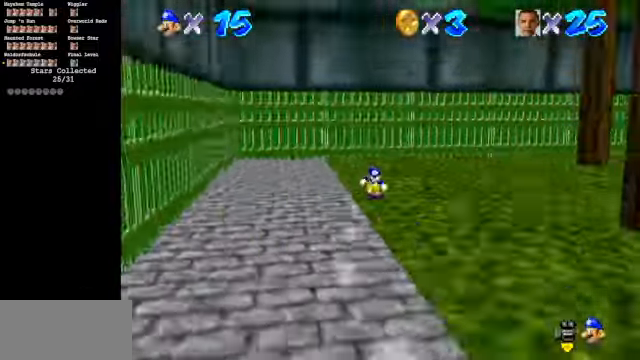
{"buttons": ["Z"], "left_stick": "down-left", "events": [[34, "left_stick", "down-left"]]}
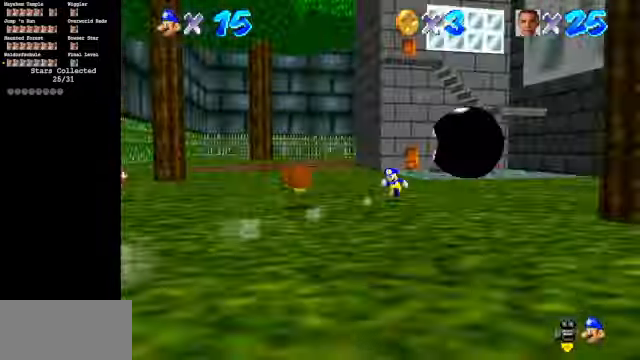
{"buttons": ["Z"], "left_stick": "down", "events": [[67, "left_stick", "down"], [167, "left_stick", "down-right"], [467, "left_stick", "down"]]}
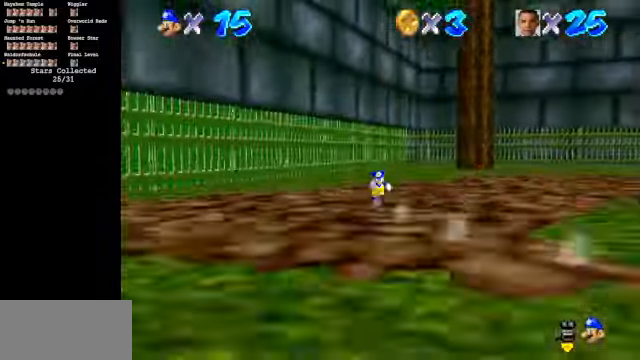
{"buttons": ["Z"], "left_stick": "down-left", "events": [[100, "left_stick", "down-left"]]}
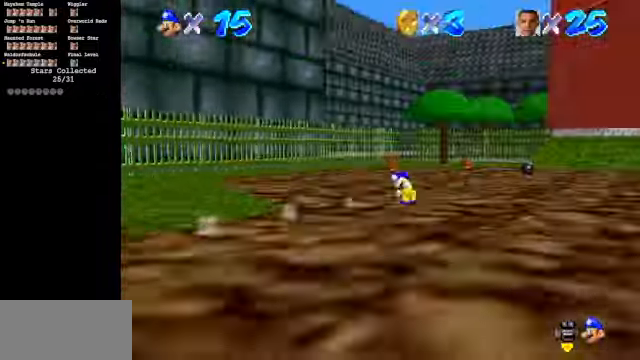
{"buttons": ["Z"], "left_stick": "down-right", "events": [[234, "left_stick", "down"], [367, "left_stick", "down-right"]]}